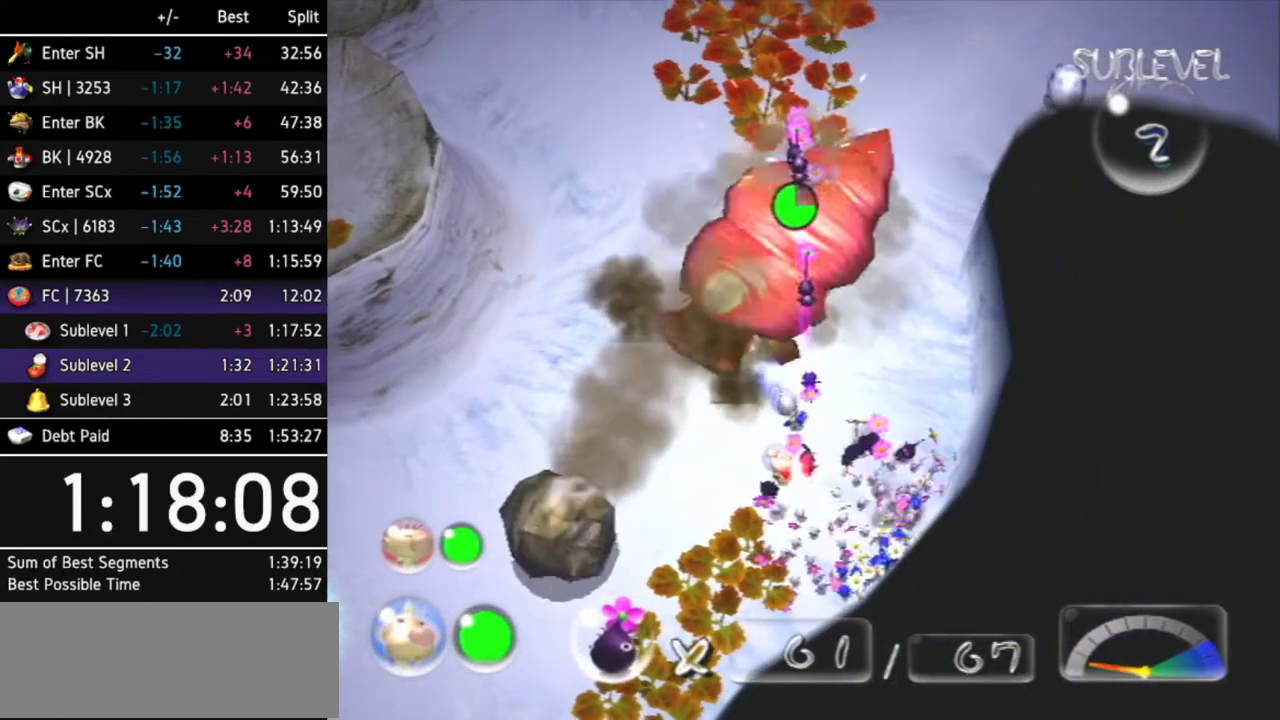
Gameplay with a controller (Nintendo layout); each line is a JSON object with the inputs held at the frame after it. "events" lists button and stick changes between this image and that frame as [ms after this image, input, new state], when the widget could be followed in between. Not read: L3 R3.
{"buttons": ["A"], "left_stick": "center", "right_stick": "center", "events": [[33, "A", "up"], [100, "A", "down"], [167, "A", "up"], [200, "A", "down"], [267, "A", "up"], [333, "A", "down"], [400, "A", "up"], [467, "A", "down"]]}
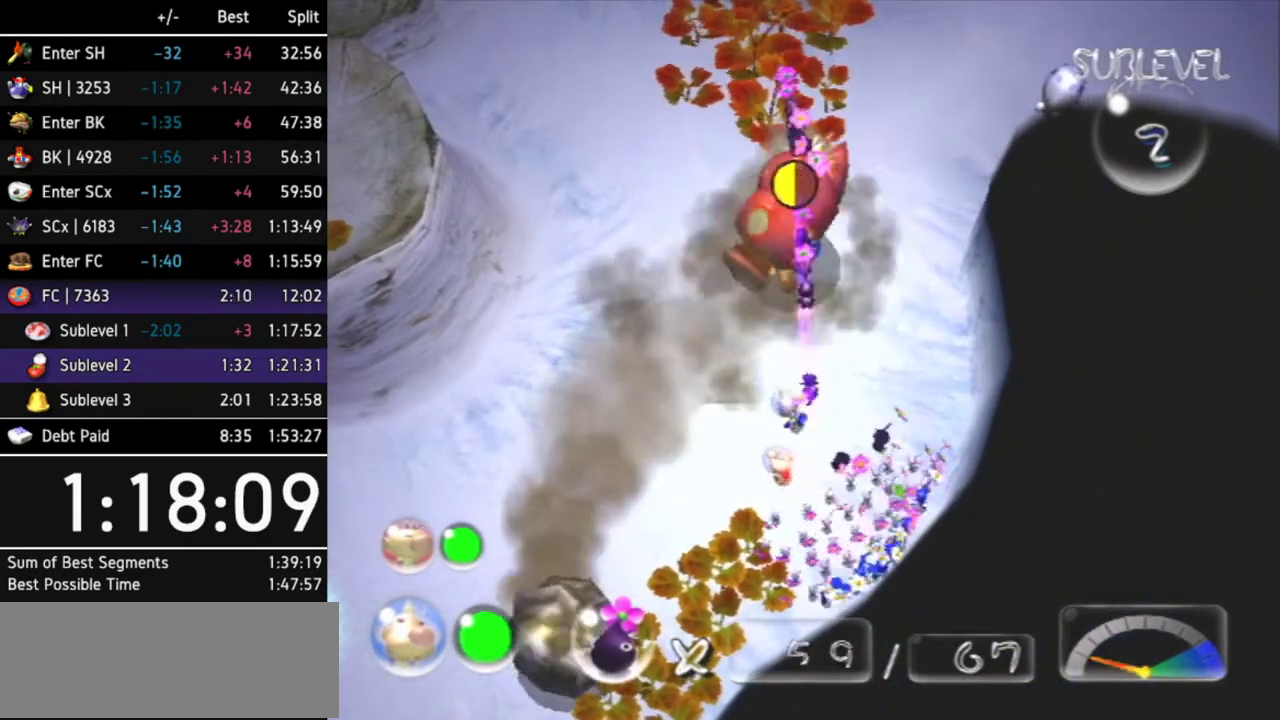
{"buttons": [], "left_stick": "center", "right_stick": "center", "events": [[67, "A", "up"], [100, "A", "down"], [133, "A", "up"]]}
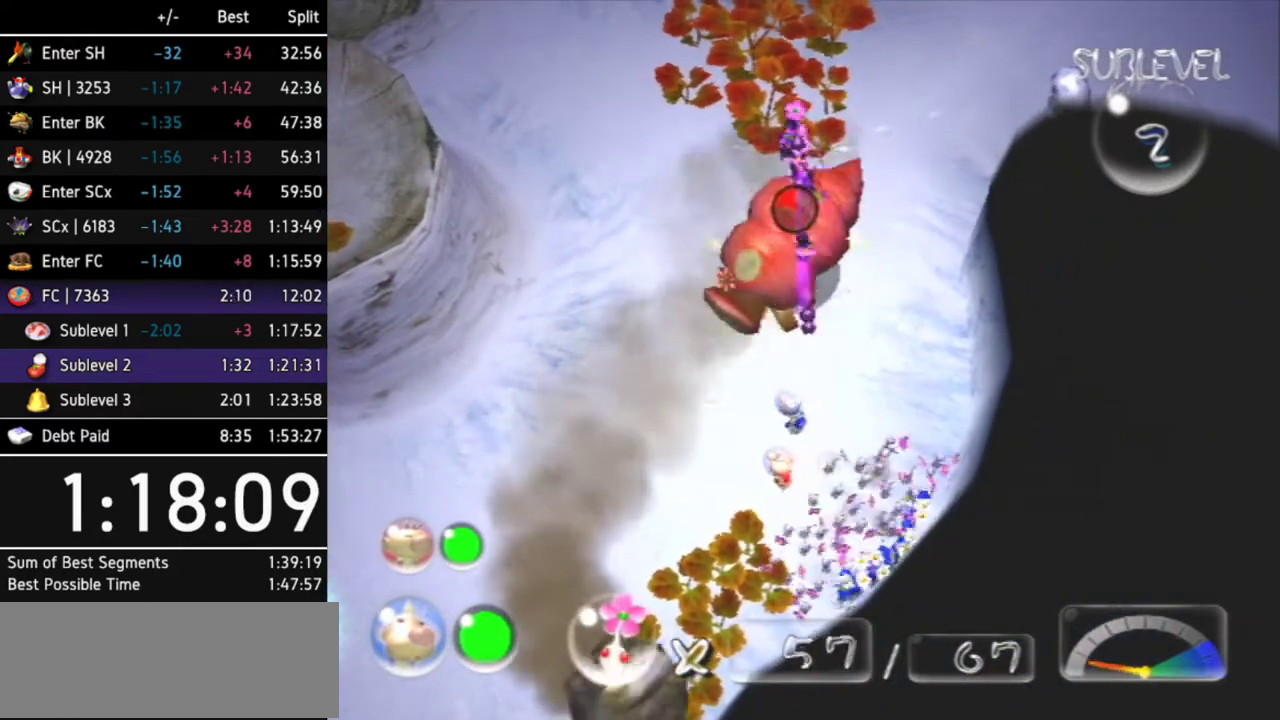
{"buttons": [], "left_stick": "down-left", "right_stick": "center", "events": [[67, "left_stick", "up-right"], [133, "left_stick", "center"], [433, "left_stick", "down-left"]]}
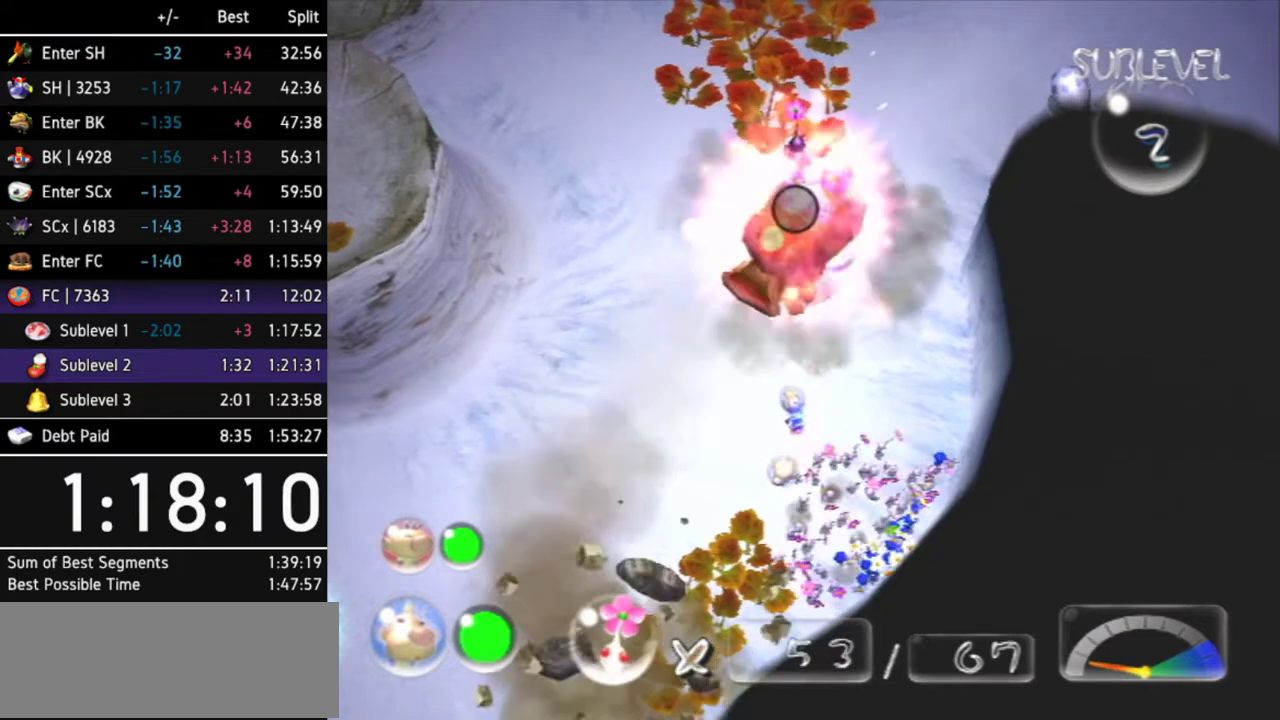
{"buttons": ["B"], "left_stick": "right", "right_stick": "center", "events": [[200, "B", "down"], [200, "left_stick", "up-left"], [300, "left_stick", "up-right"], [433, "left_stick", "right"]]}
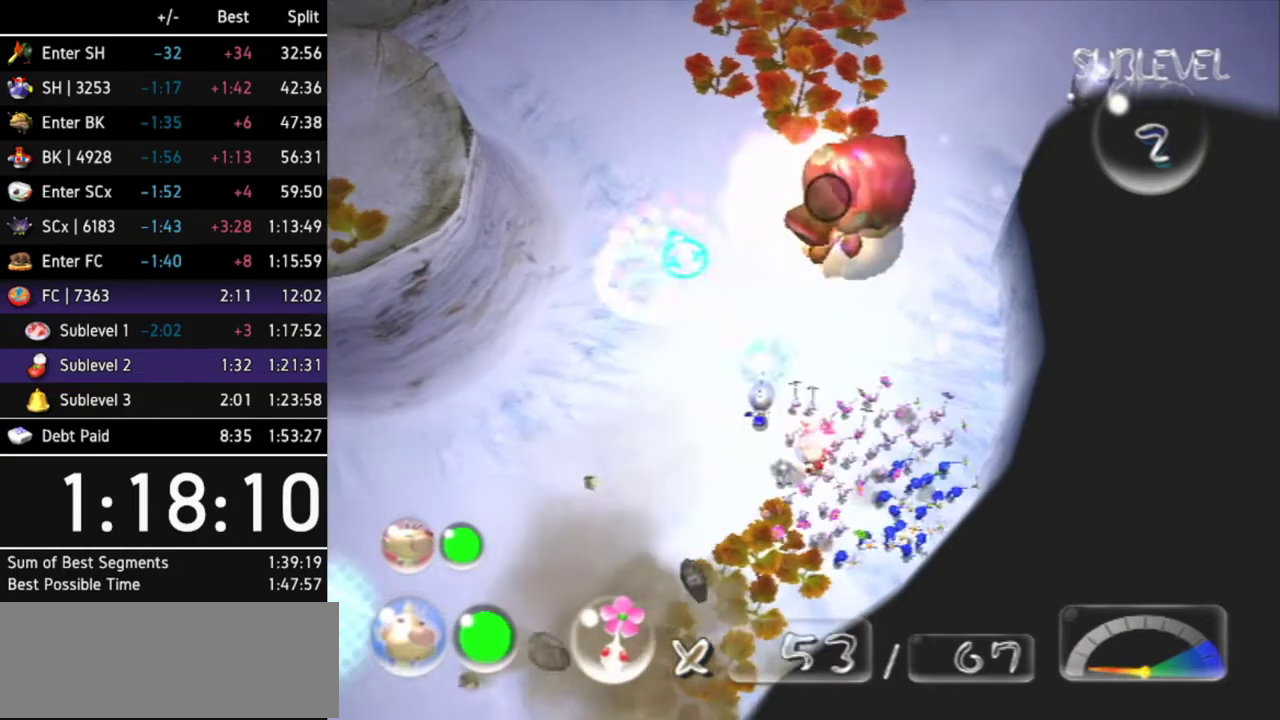
{"buttons": [], "left_stick": "center", "right_stick": "center", "events": [[100, "left_stick", "center"], [467, "B", "up"]]}
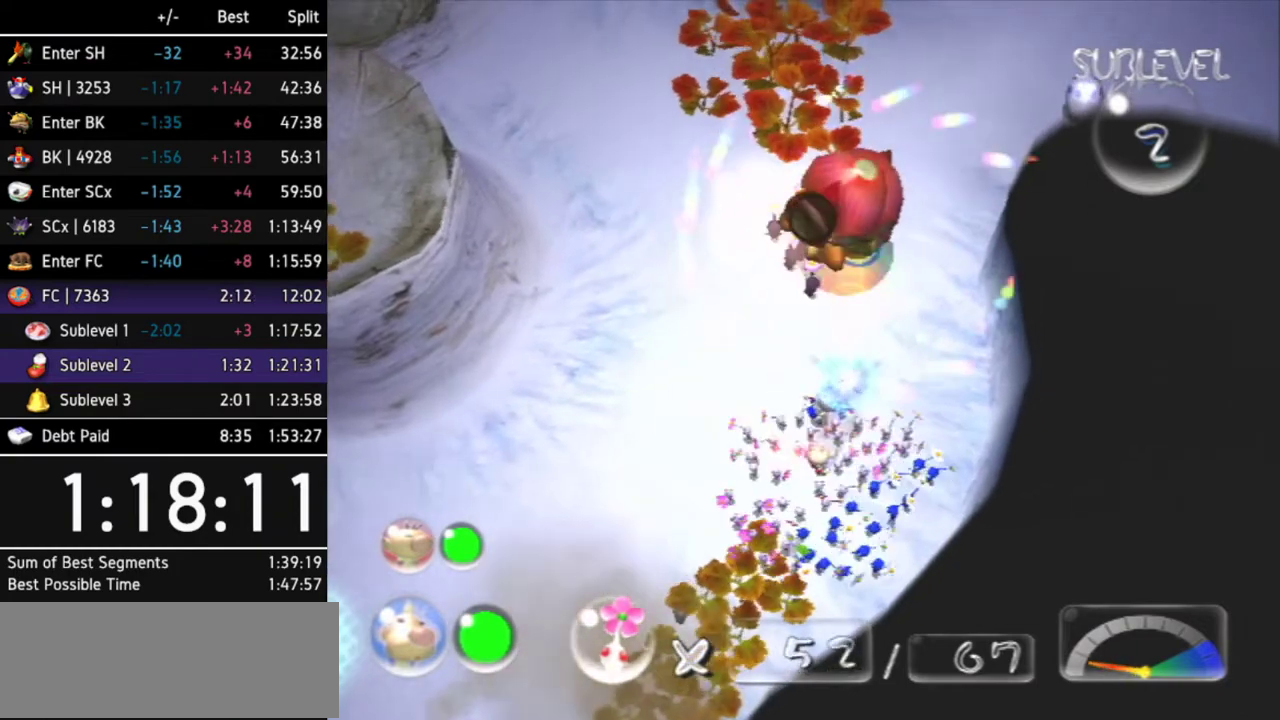
{"buttons": ["A", "DPAD_LEFT"], "left_stick": "center", "right_stick": "center", "events": [[100, "A", "down"], [133, "left_stick", "left"], [233, "left_stick", "center"], [433, "DPAD_LEFT", "down"]]}
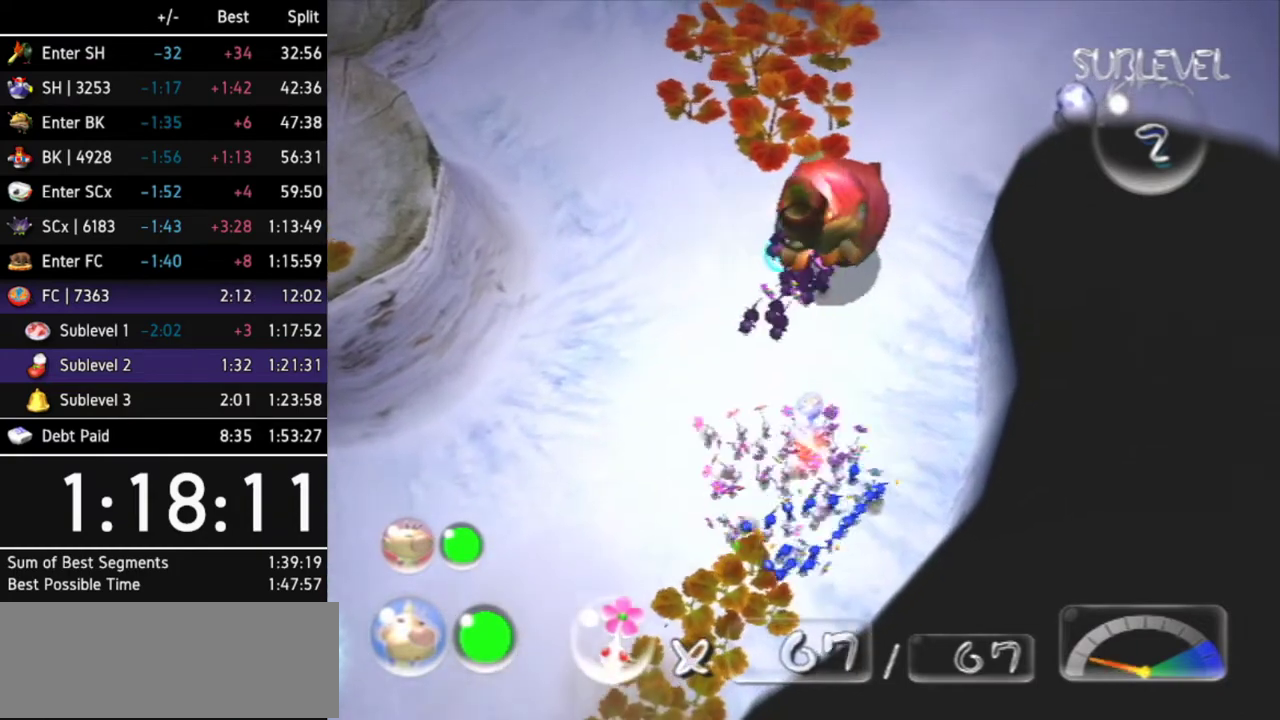
{"buttons": ["A"], "left_stick": "center", "right_stick": "center", "events": [[67, "DPAD_LEFT", "up"], [267, "left_stick", "down"], [367, "left_stick", "center"]]}
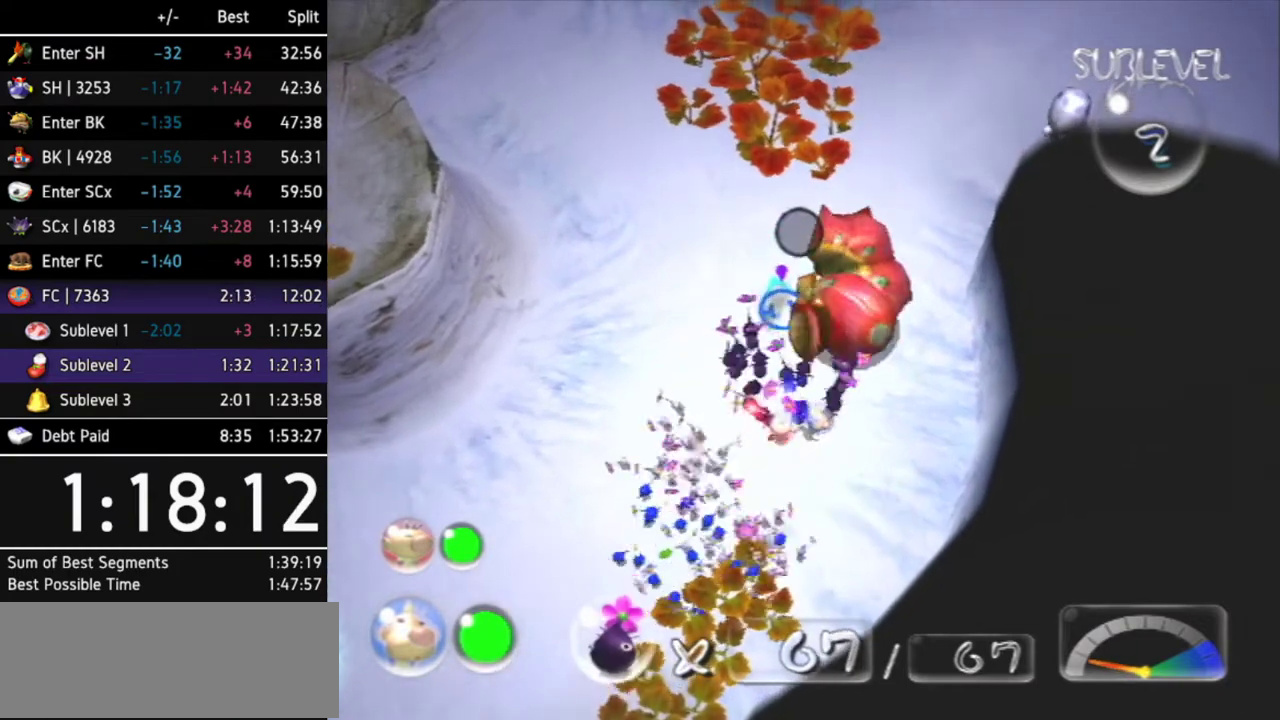
{"buttons": [], "left_stick": "up-left", "right_stick": "center", "events": [[33, "left_stick", "up-right"], [100, "left_stick", "center"], [133, "A", "up"], [333, "left_stick", "left"], [433, "left_stick", "up-left"]]}
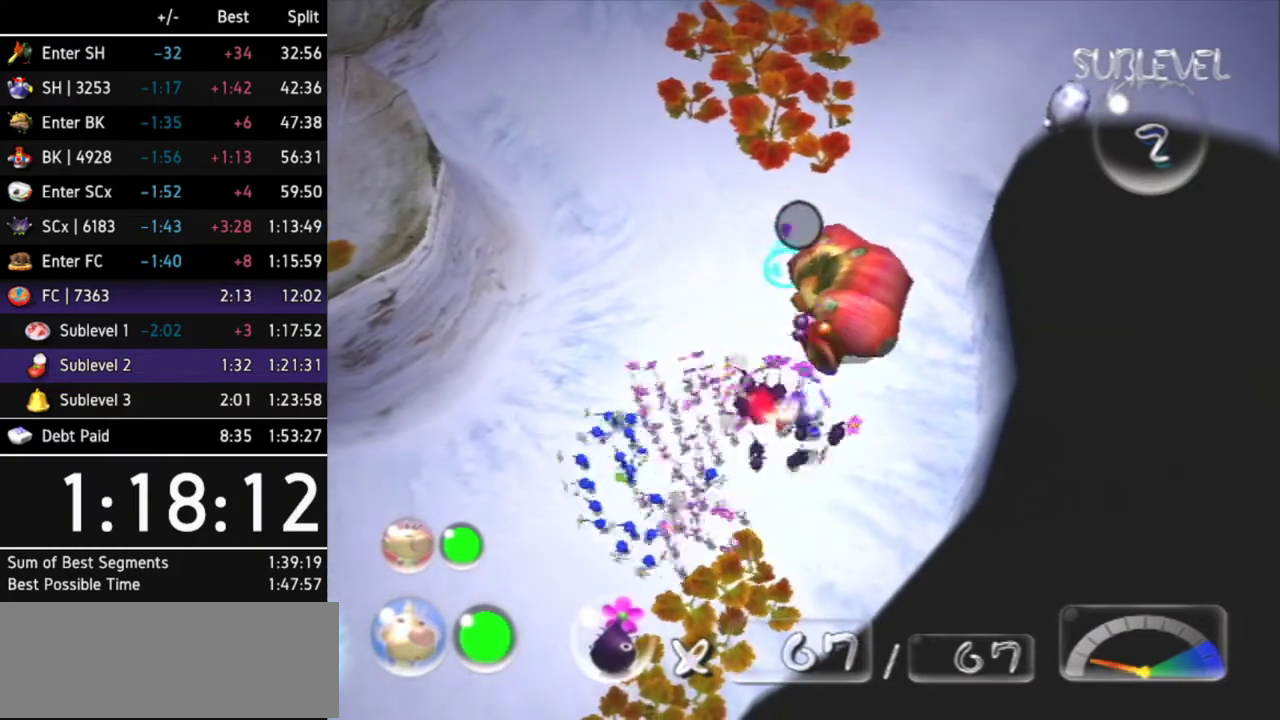
{"buttons": ["A"], "left_stick": "up-left", "right_stick": "center", "events": [[233, "A", "down"]]}
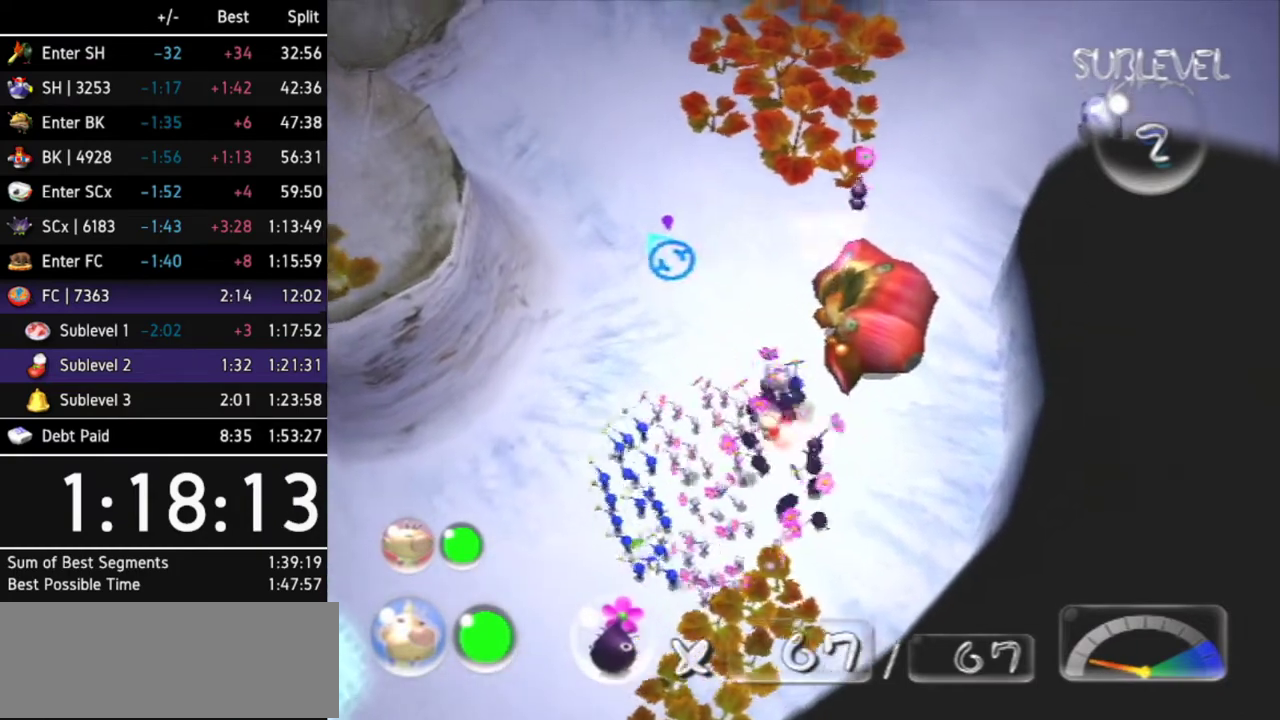
{"buttons": ["A"], "left_stick": "up", "right_stick": "center", "events": [[400, "left_stick", "up"]]}
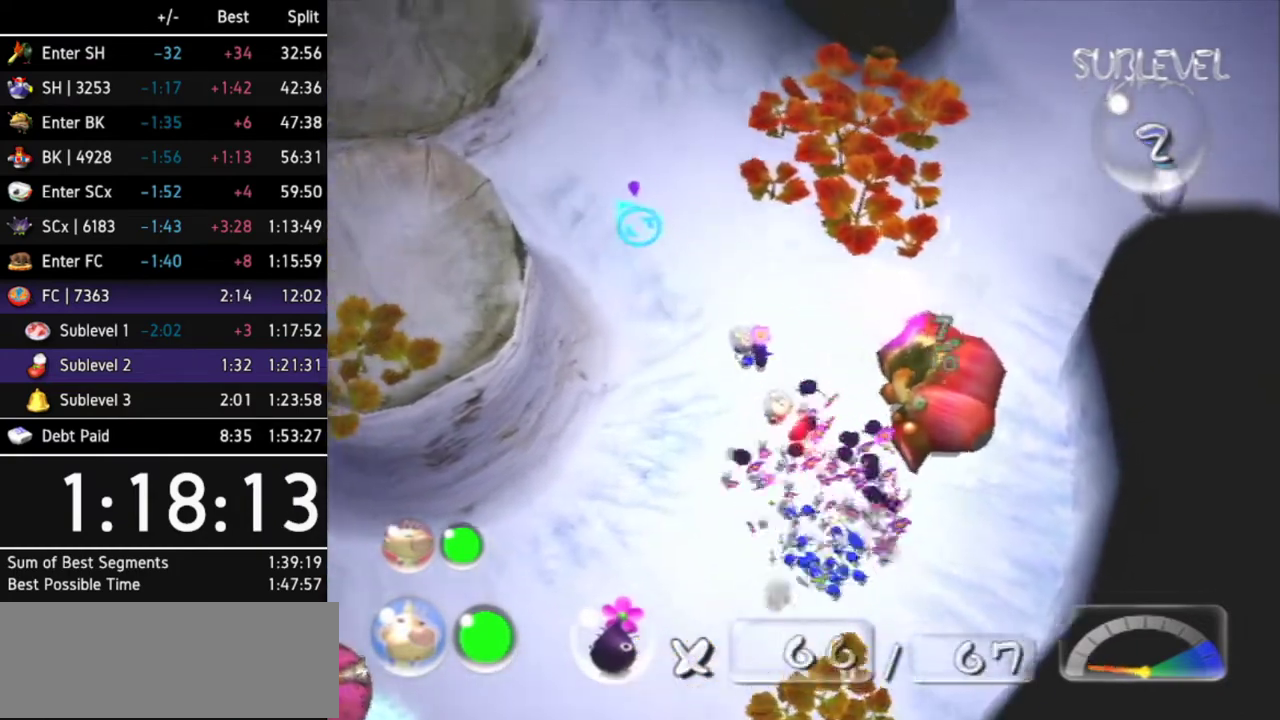
{"buttons": ["A", "L1"], "left_stick": "right", "right_stick": "center", "events": [[67, "left_stick", "up-right"], [267, "left_stick", "right"], [300, "L1", "down"]]}
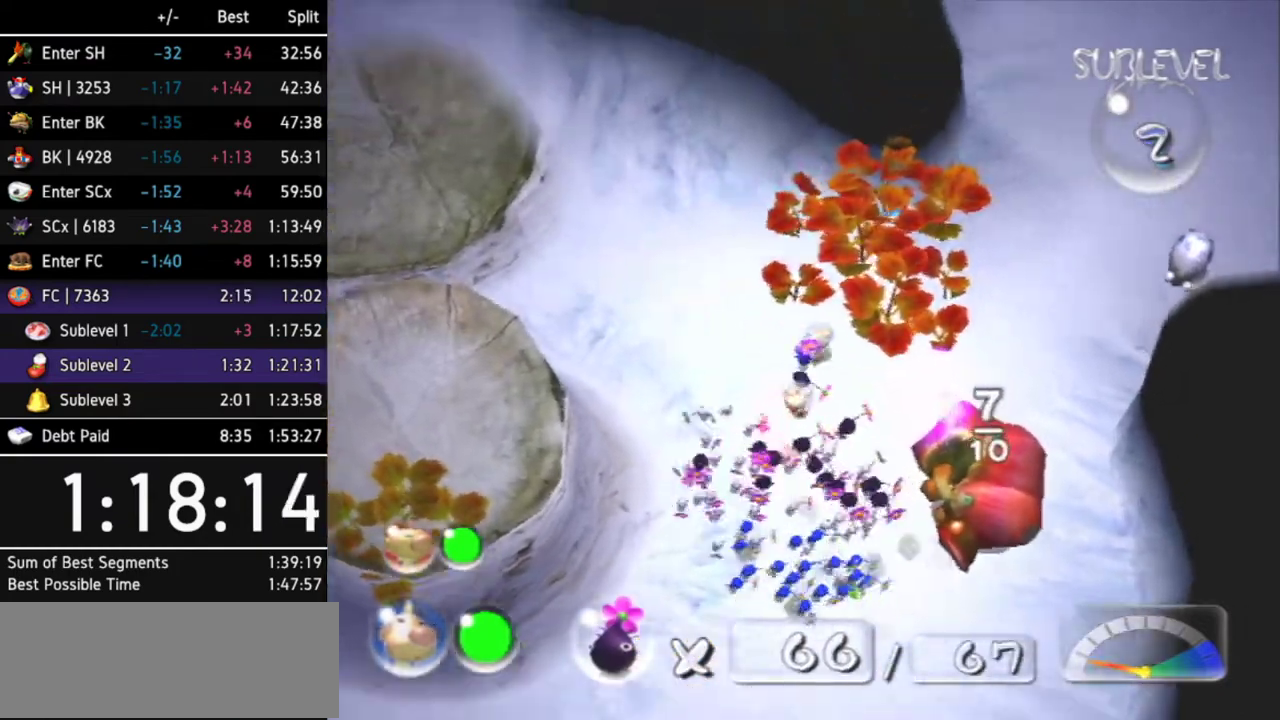
{"buttons": ["A"], "left_stick": "up-right", "right_stick": "center", "events": [[67, "left_stick", "up-right"], [133, "L1", "up"], [200, "left_stick", "center"], [467, "left_stick", "up-right"]]}
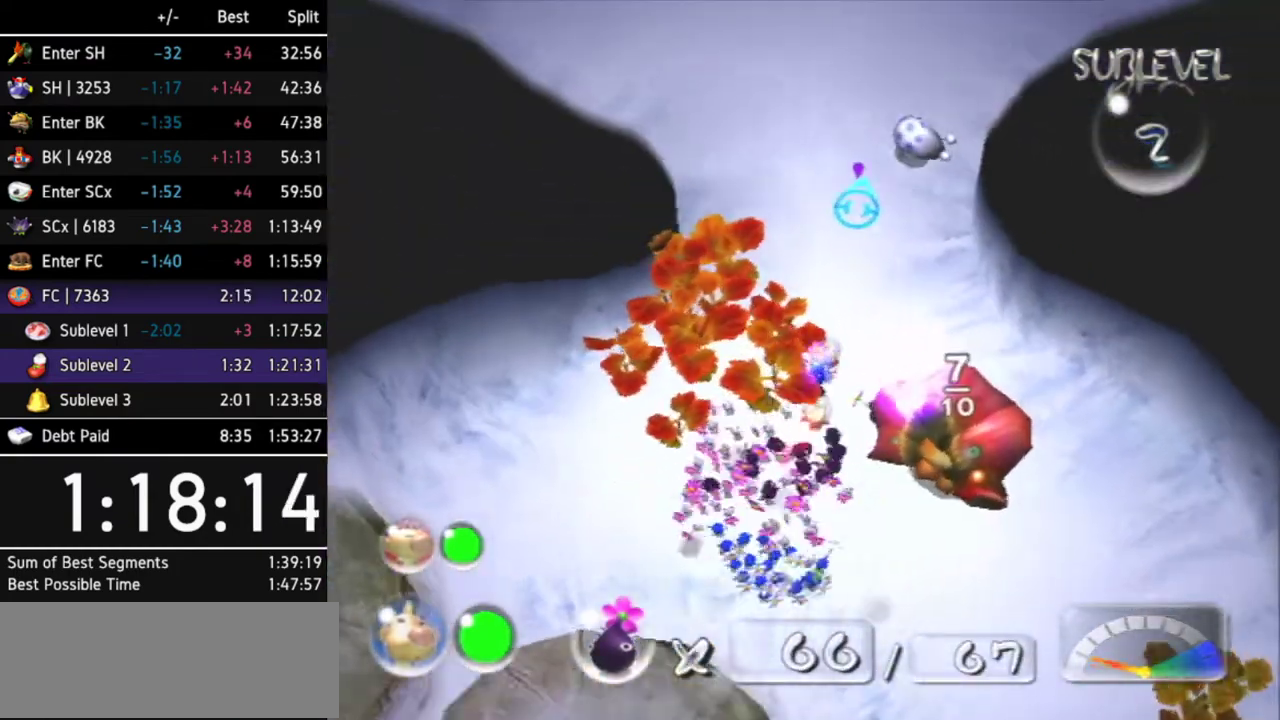
{"buttons": [], "left_stick": "center", "right_stick": "center", "events": [[167, "left_stick", "center"], [267, "A", "up"]]}
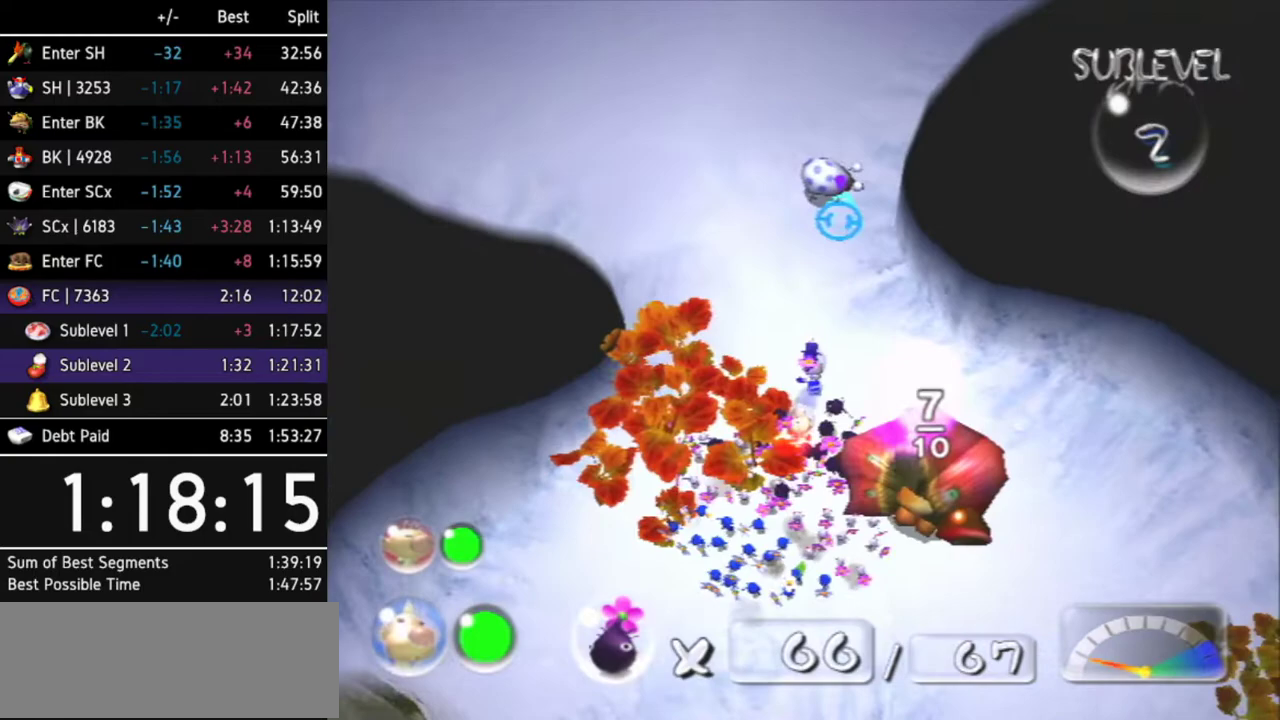
{"buttons": [], "left_stick": "up-left", "right_stick": "center", "events": [[133, "left_stick", "up-left"]]}
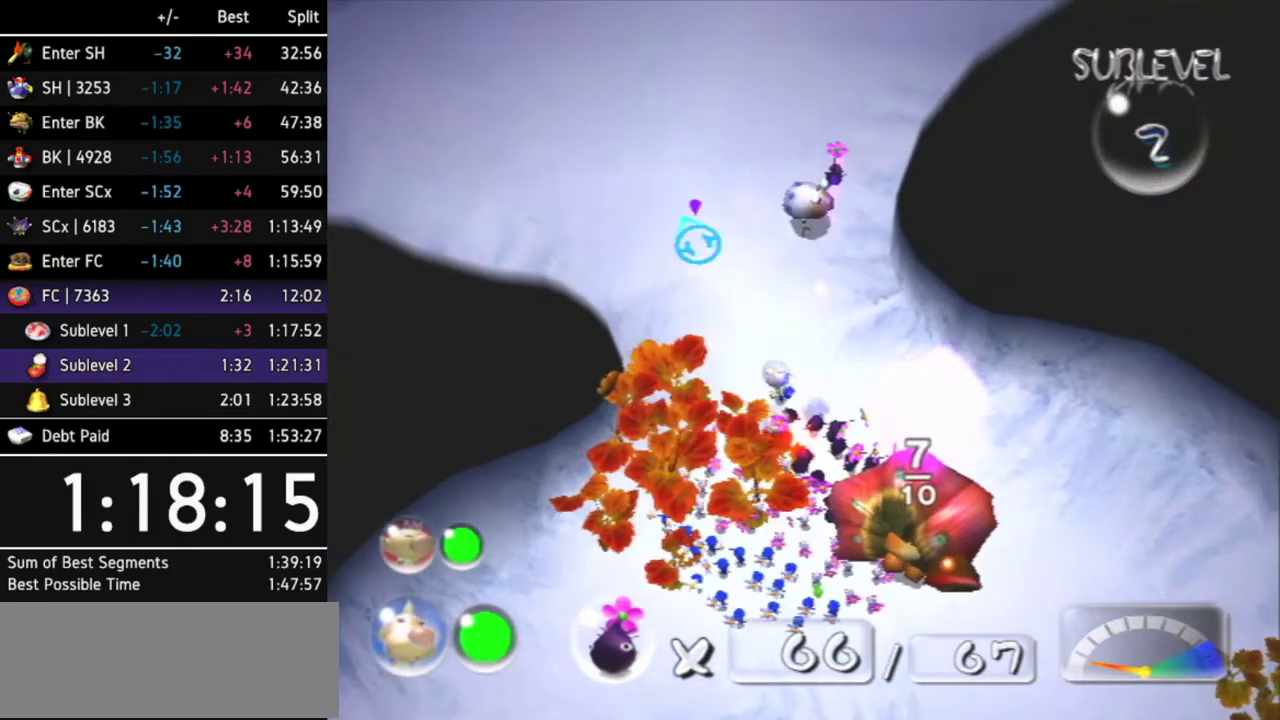
{"buttons": [], "left_stick": "up-left", "right_stick": "center", "events": [[300, "left_stick", "center"], [500, "left_stick", "up-left"]]}
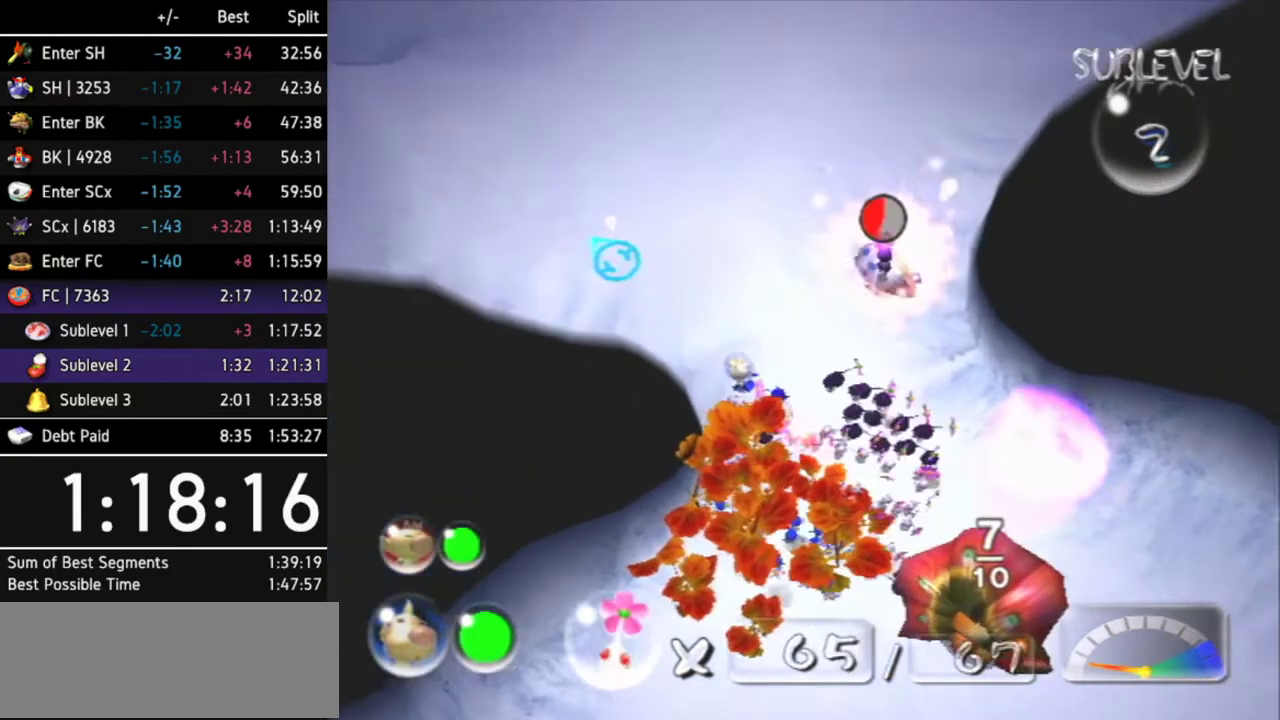
{"buttons": [], "left_stick": "center", "right_stick": "center", "events": [[67, "left_stick", "up"], [100, "Z", "down"], [233, "Z", "up"], [300, "left_stick", "center"]]}
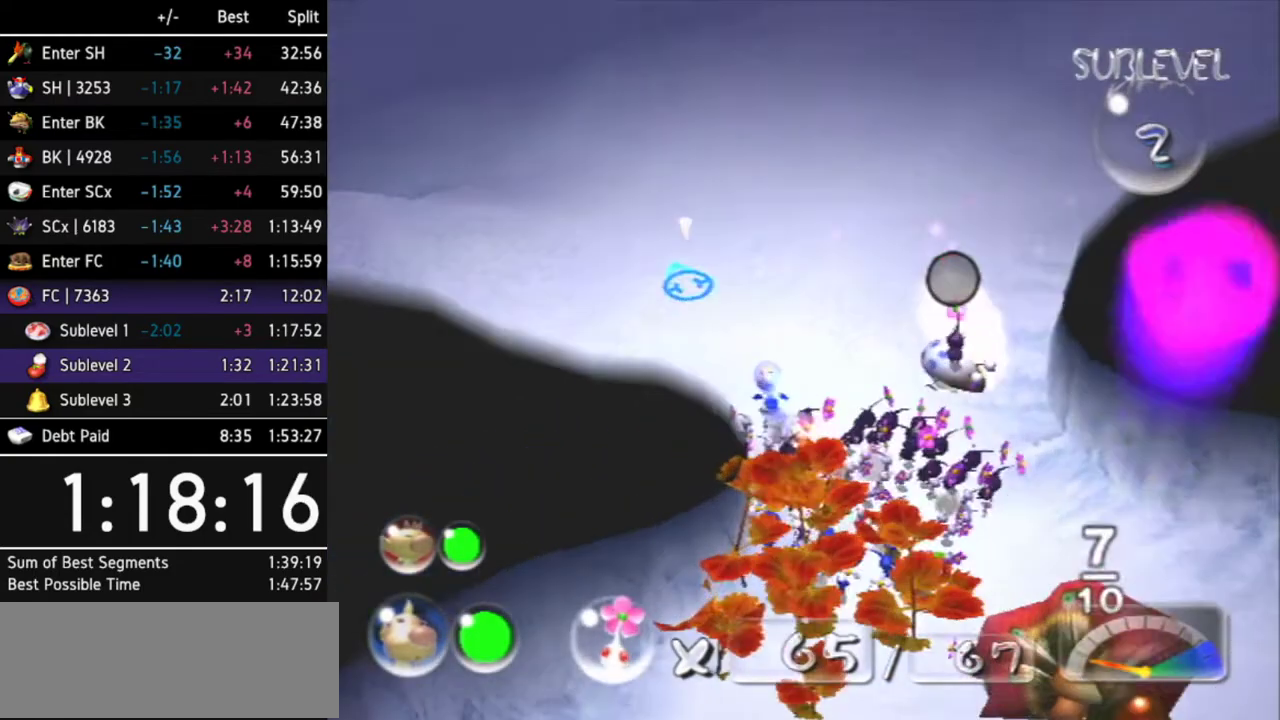
{"buttons": [], "left_stick": "up-left", "right_stick": "center"}
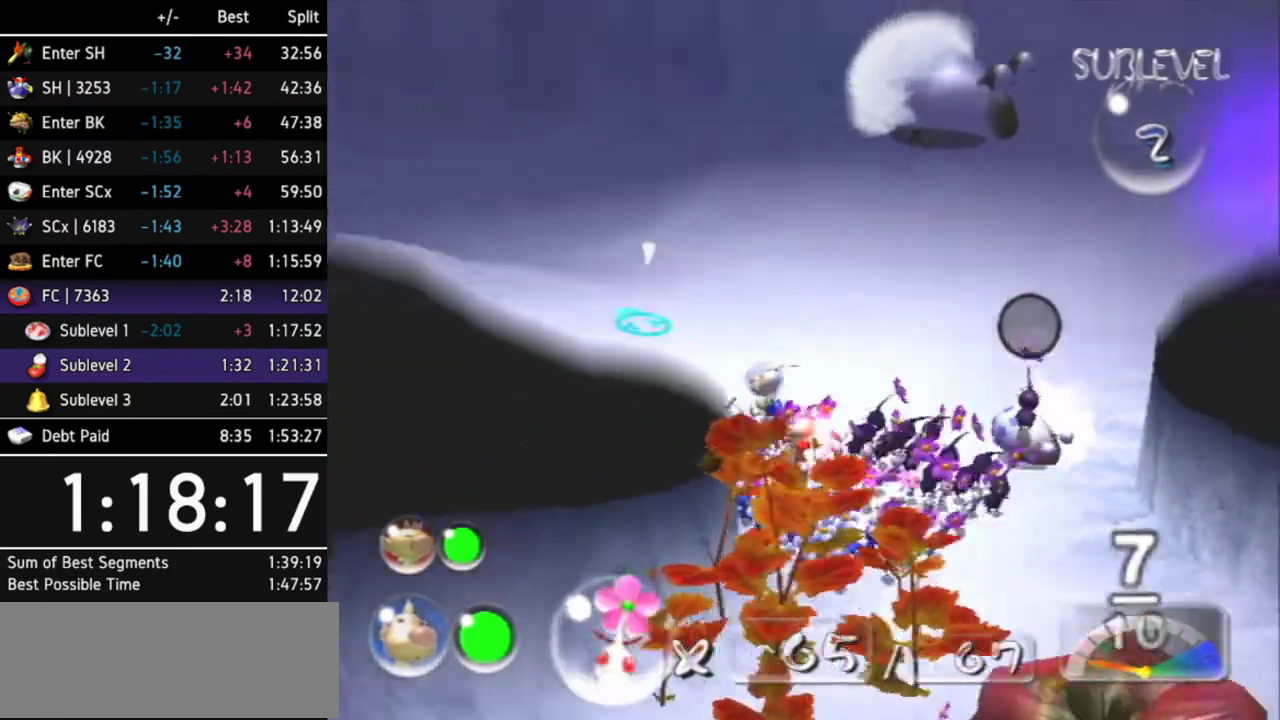
{"buttons": [], "left_stick": "up-right", "right_stick": "center"}
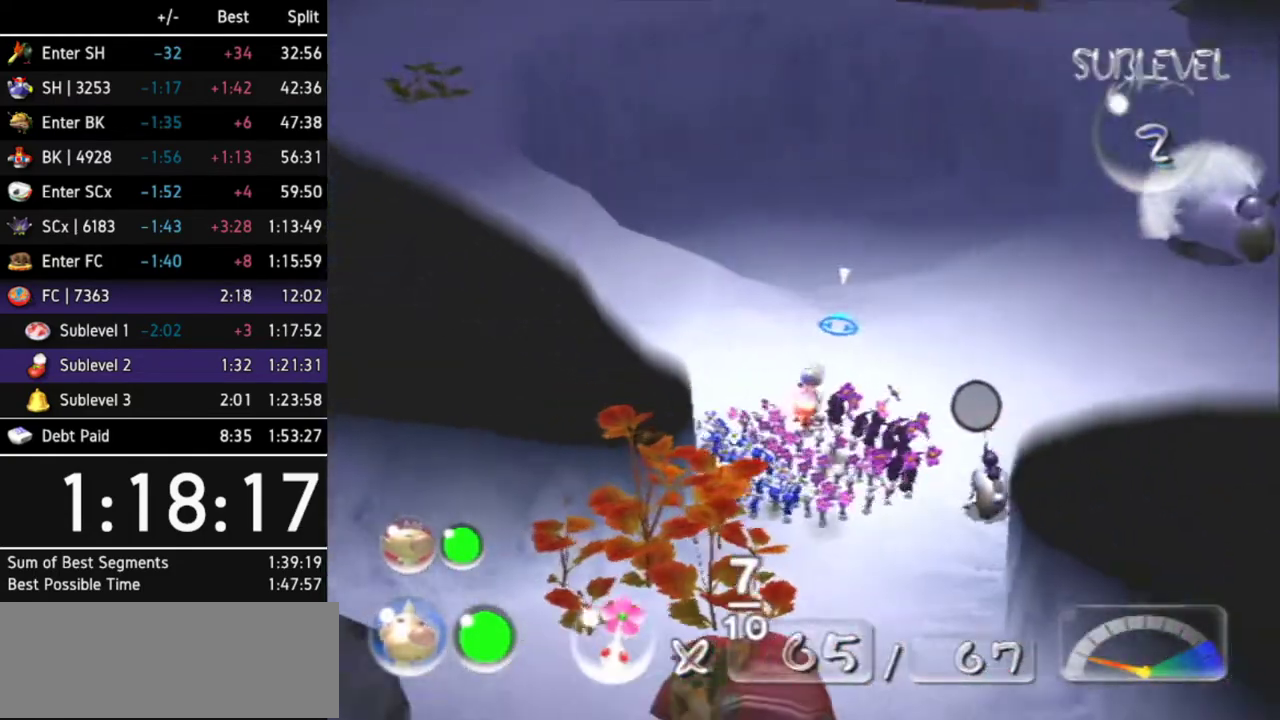
{"buttons": ["L1", "R1"], "left_stick": "right", "right_stick": "center", "events": [[167, "left_stick", "up"], [267, "left_stick", "up-right"], [400, "L1", "down"], [400, "left_stick", "right"], [433, "R1", "down"]]}
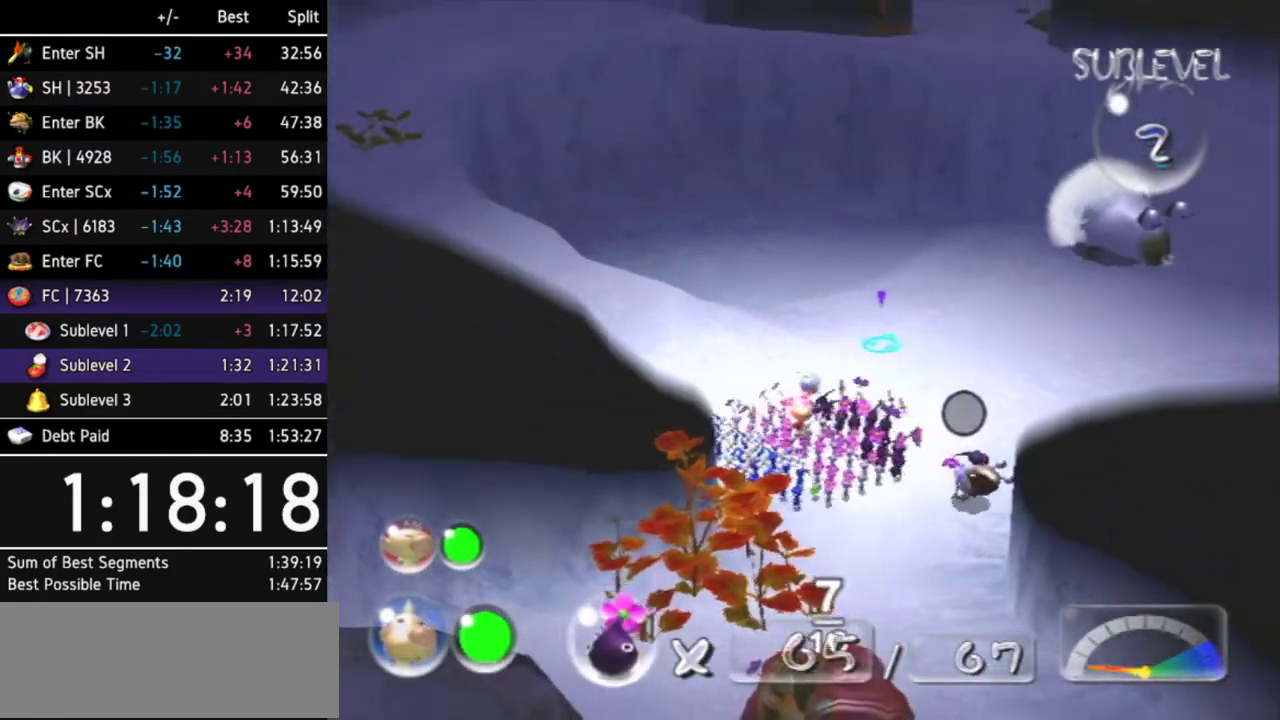
{"buttons": [], "left_stick": "up-left", "right_stick": "center", "events": [[33, "L1", "up"], [67, "left_stick", "up-right"], [233, "R1", "up"], [267, "left_stick", "up"], [400, "Z", "down"], [467, "Z", "up"], [467, "left_stick", "up-left"]]}
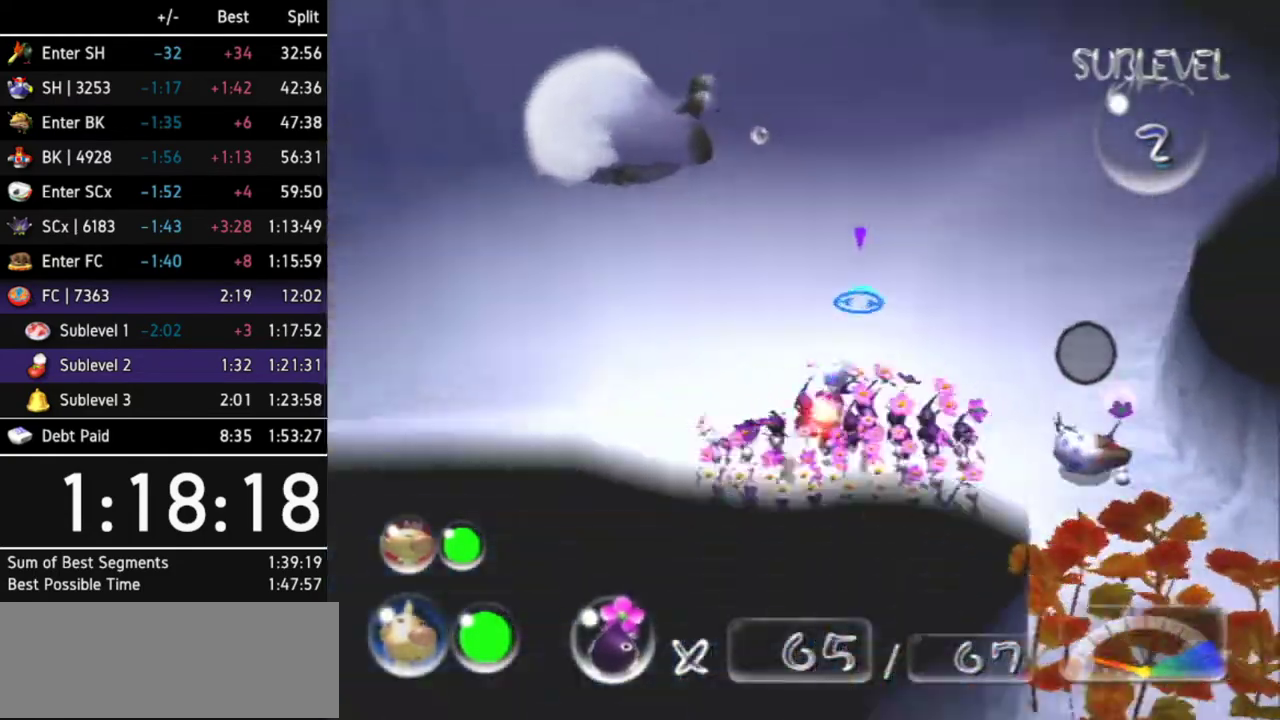
{"buttons": ["A"], "left_stick": "up-left", "right_stick": "center", "events": [[67, "A", "down"]]}
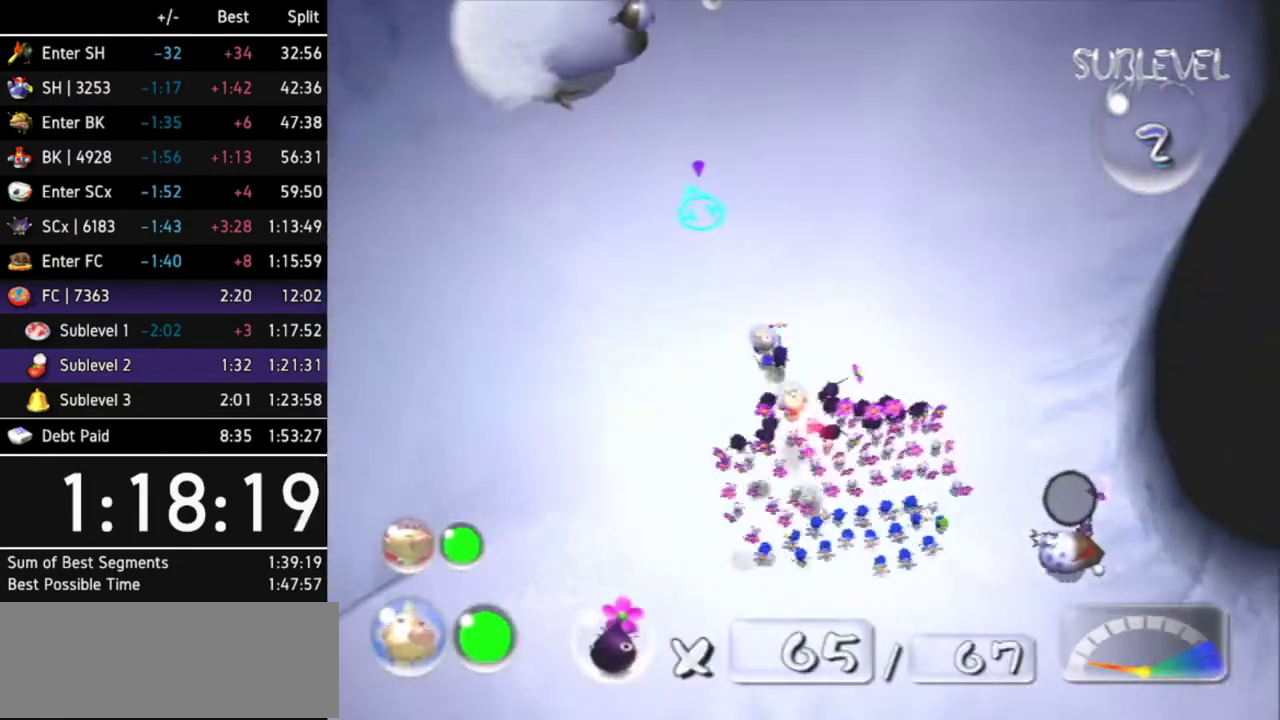
{"buttons": ["A"], "left_stick": "up-left", "right_stick": "center", "events": [[67, "left_stick", "center"], [300, "left_stick", "up-left"]]}
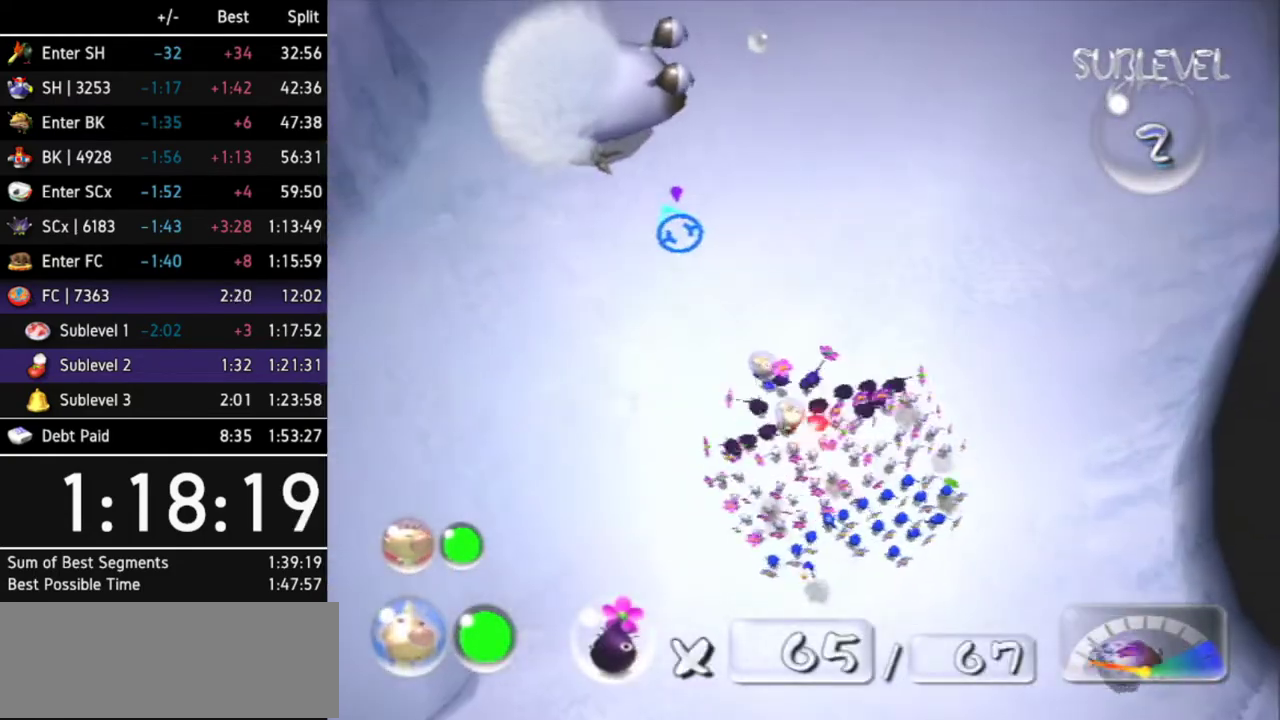
{"buttons": ["A"], "left_stick": "center", "right_stick": "center", "events": [[333, "left_stick", "center"], [367, "A", "up"], [467, "A", "down"]]}